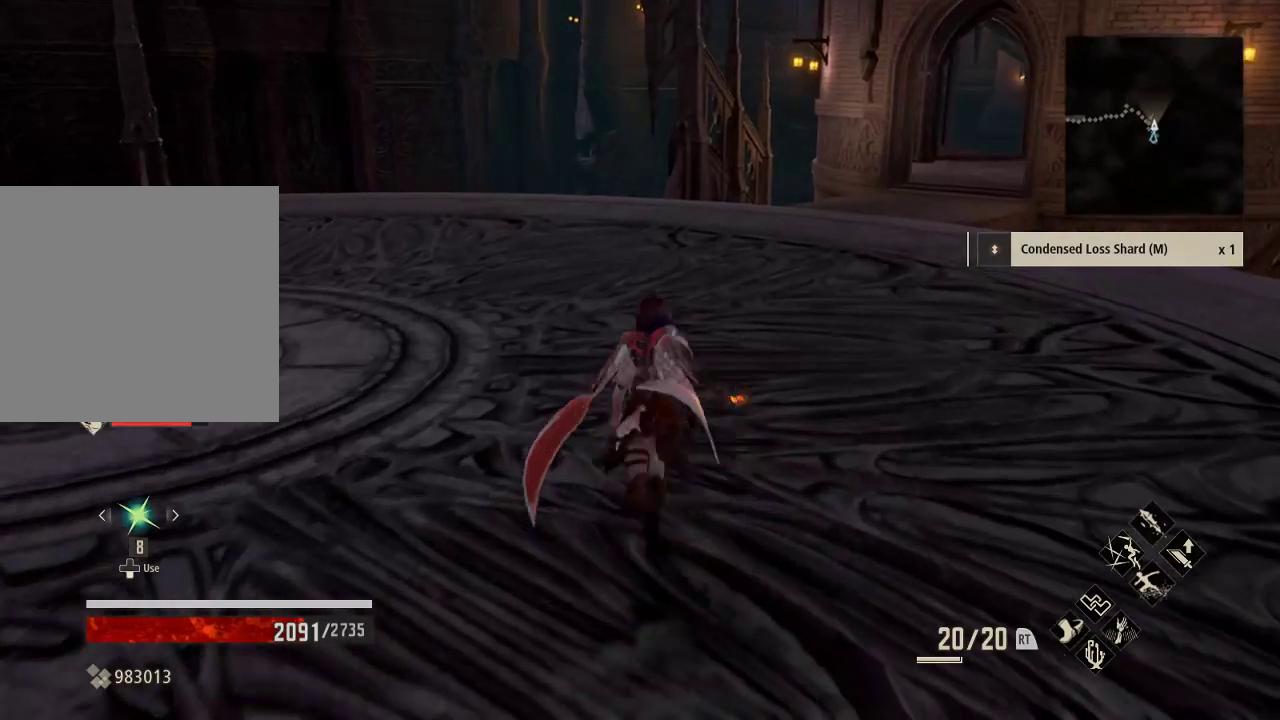
Gameplay with a controller (Xbox layout); each line is a JSON object with the inputs held at the frame after it. "events" lists button and stick changes between this image and that frame as [ms after this image, input, new state], when the widget could be followed in between.
{"buttons": [], "left_stick": "up", "right_stick": "right", "events": [[100, "right_stick", "right"], [333, "right_stick", "center"], [500, "right_stick", "right"]]}
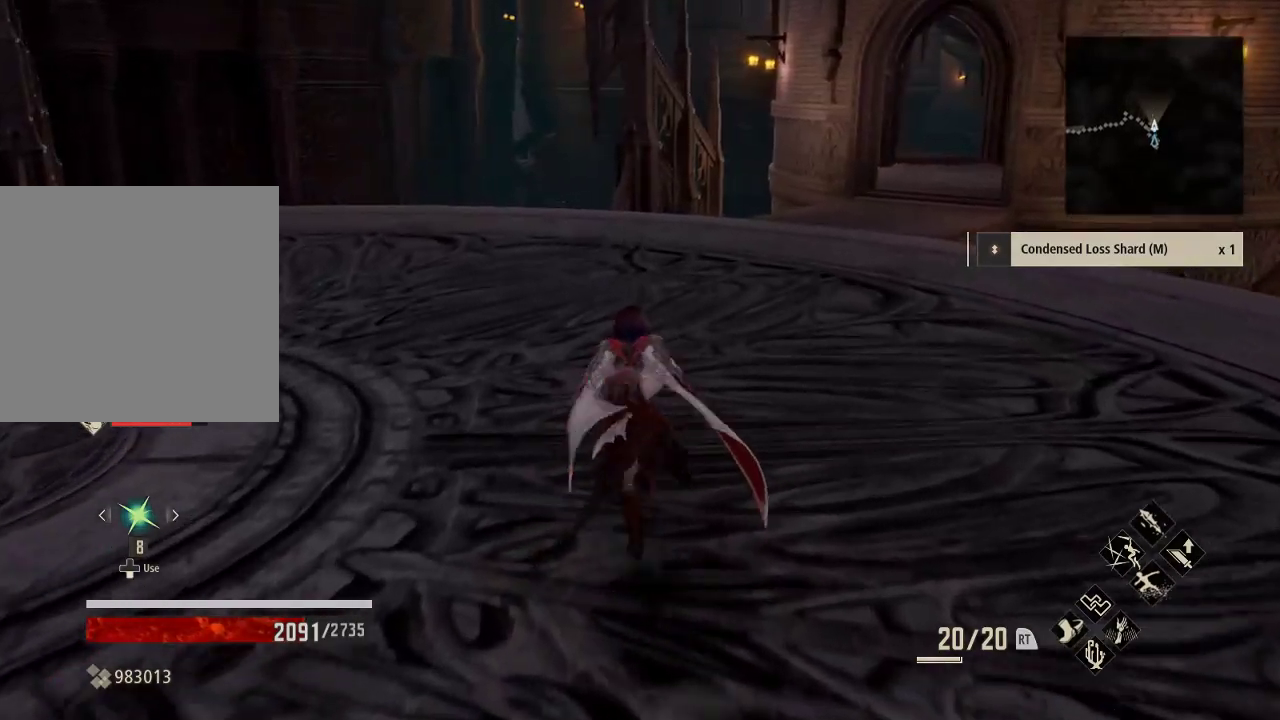
{"buttons": [], "left_stick": "up", "right_stick": "center", "events": [[500, "right_stick", "center"]]}
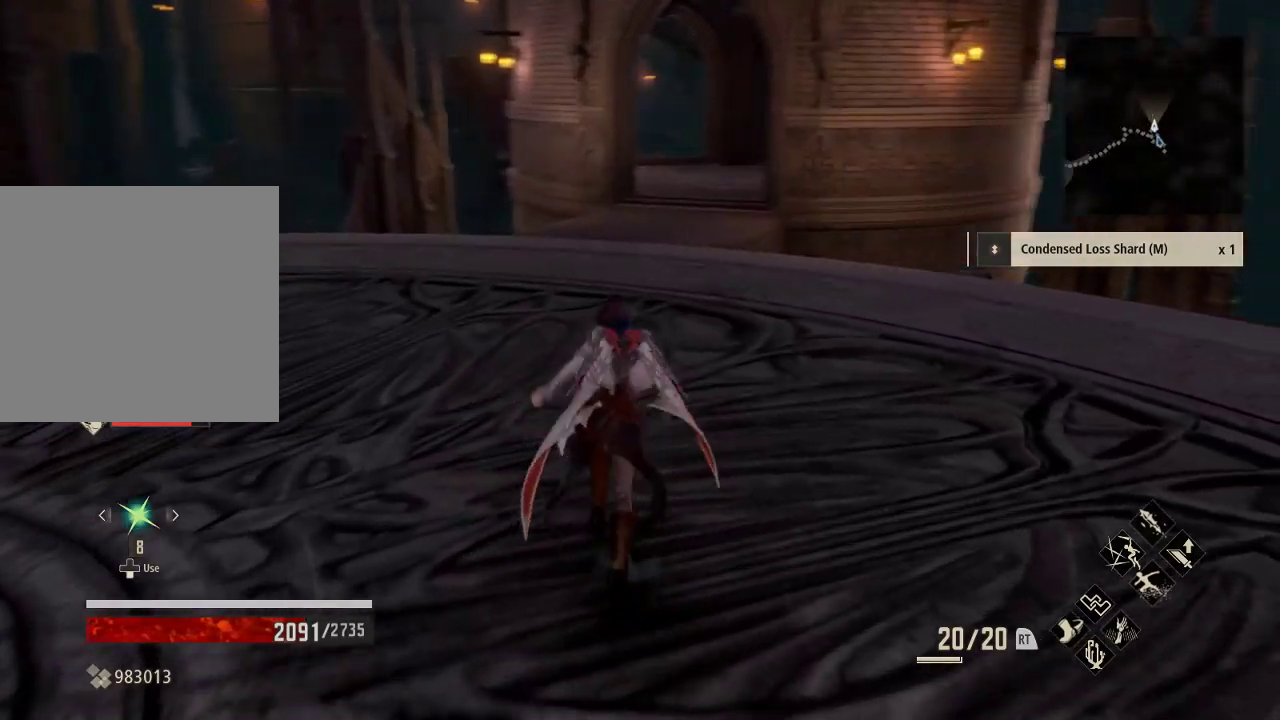
{"buttons": [], "left_stick": "up", "right_stick": "center", "events": []}
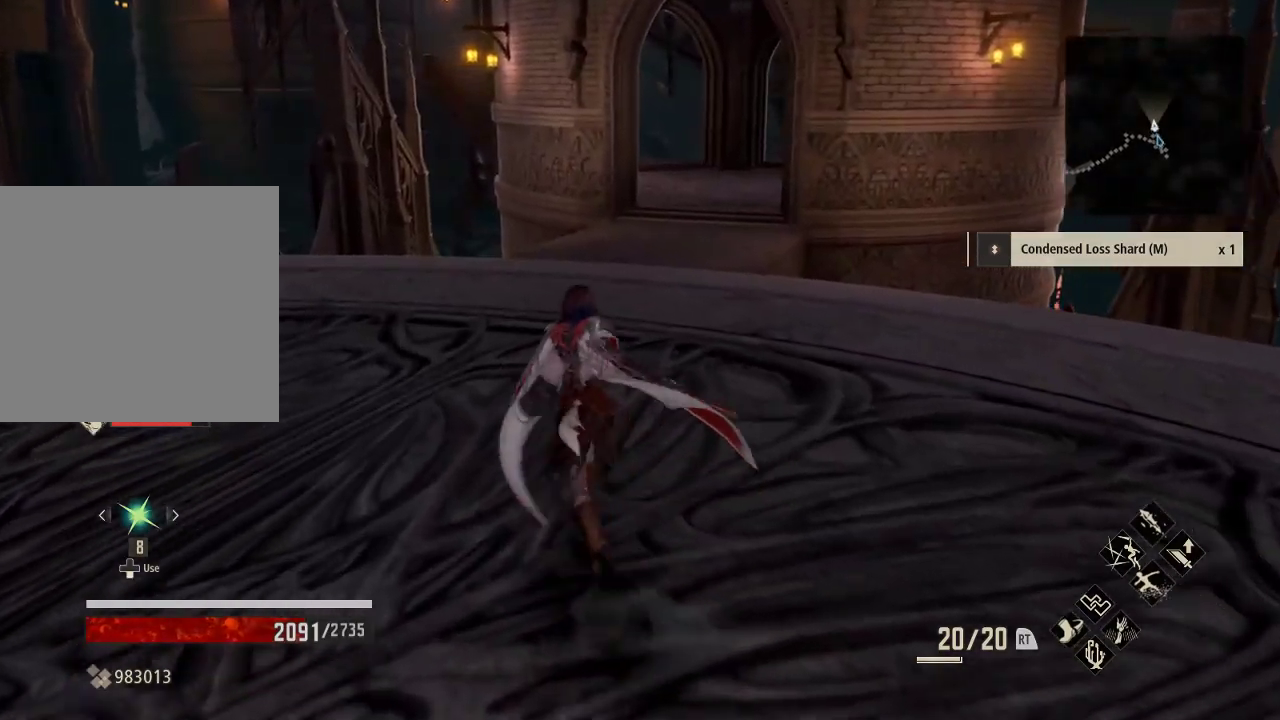
{"buttons": [], "left_stick": "up", "right_stick": "center", "events": []}
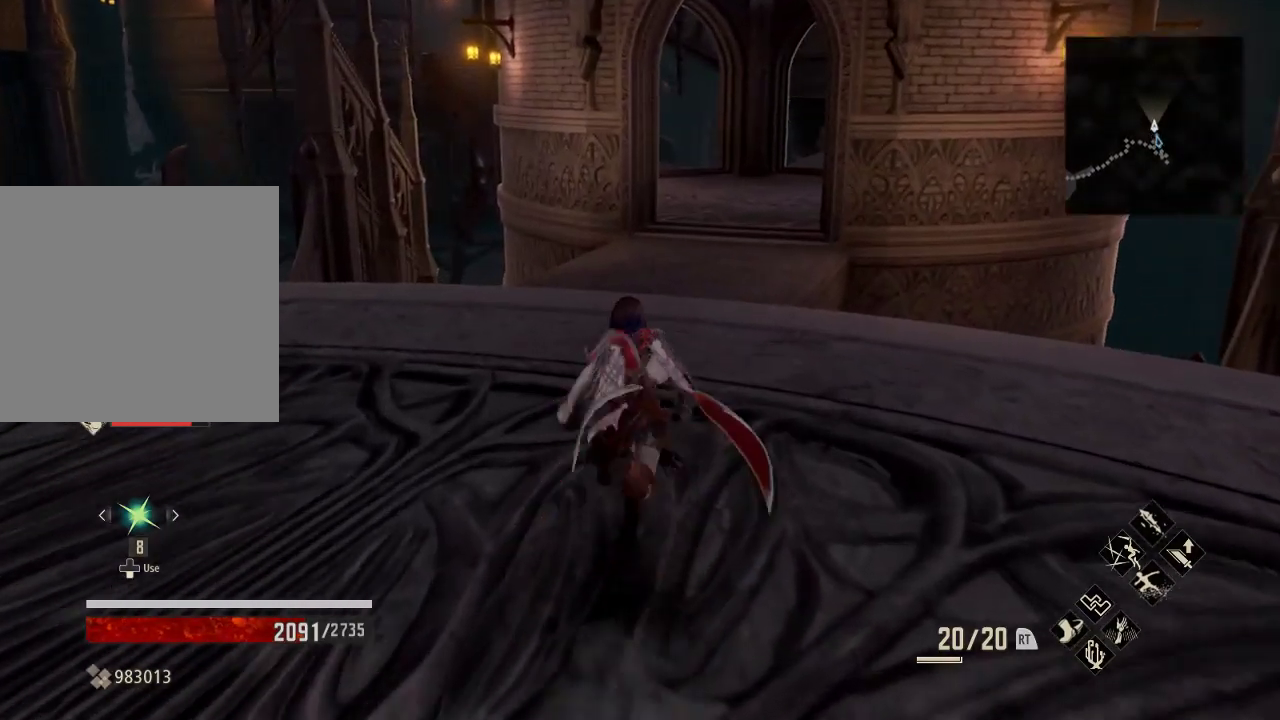
{"buttons": [], "left_stick": "up", "right_stick": "center", "events": []}
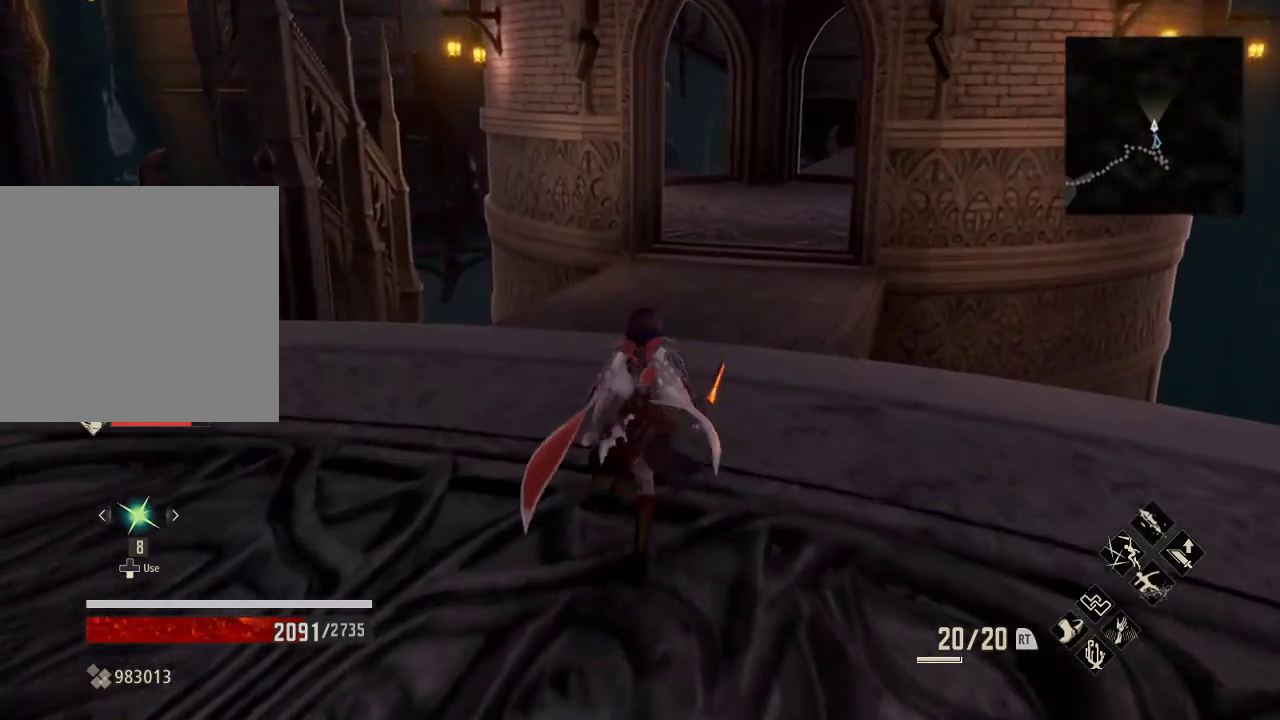
{"buttons": [], "left_stick": "up", "right_stick": "center", "events": []}
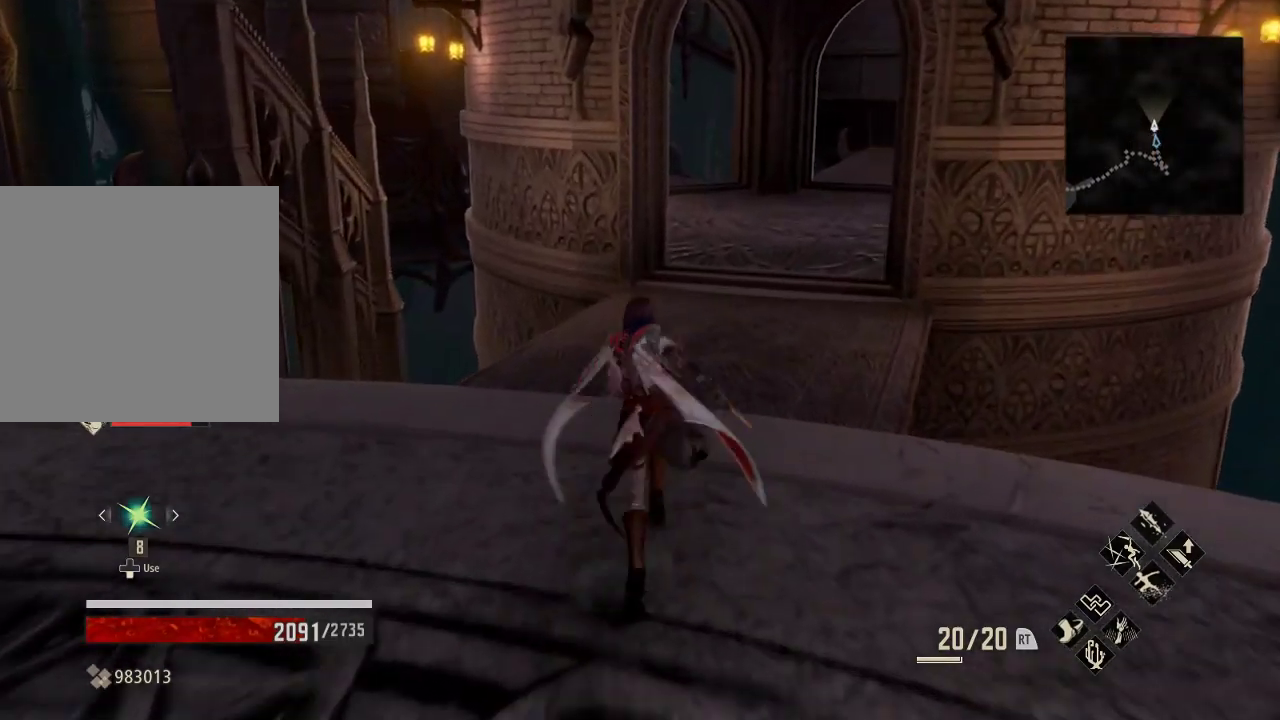
{"buttons": [], "left_stick": "up", "right_stick": "right", "events": [[367, "right_stick", "right"]]}
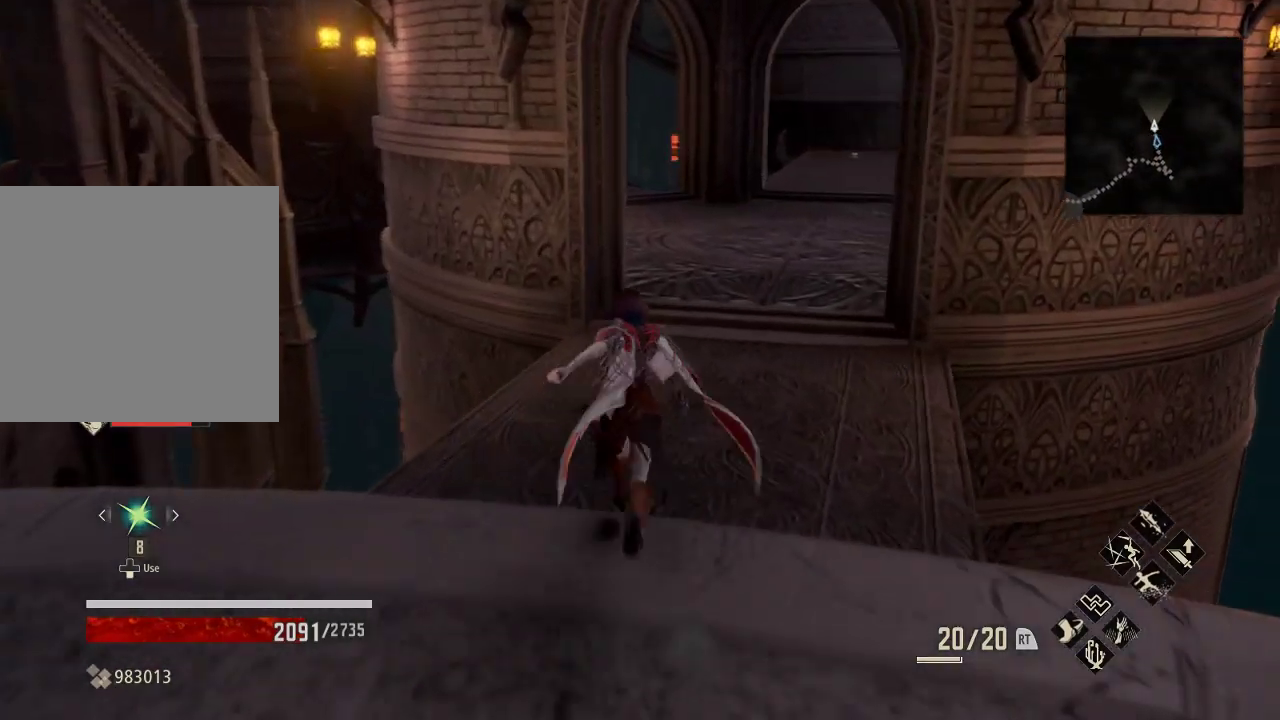
{"buttons": [], "left_stick": "up", "right_stick": "right", "events": []}
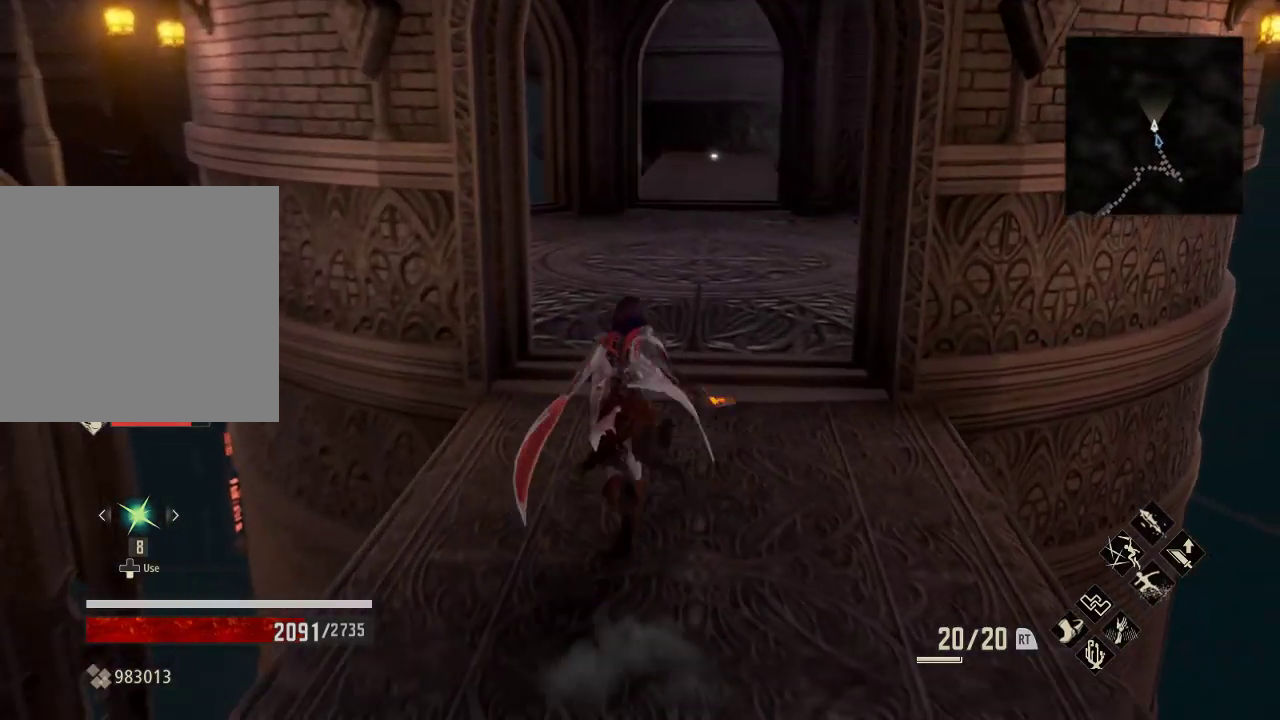
{"buttons": [], "left_stick": "up", "right_stick": "right", "events": []}
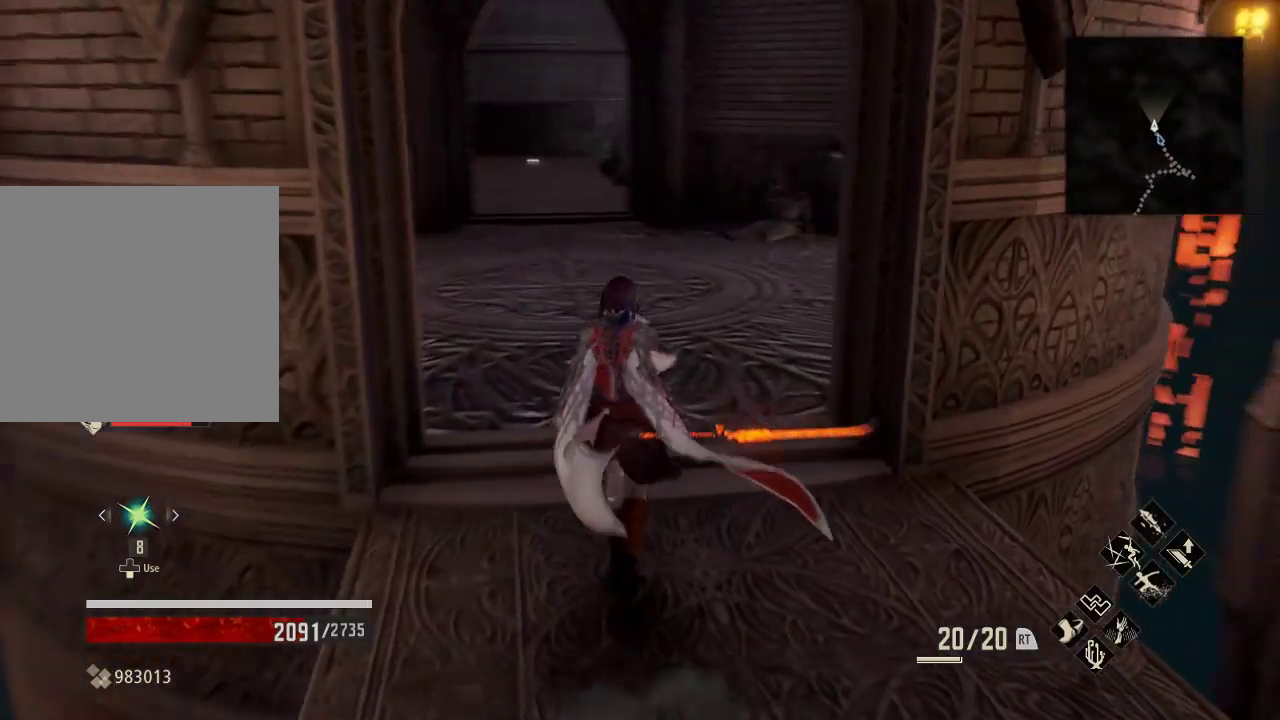
{"buttons": [], "left_stick": "up", "right_stick": "center", "events": [[200, "left_stick", "center"], [200, "right_stick", "center"], [267, "left_stick", "up"]]}
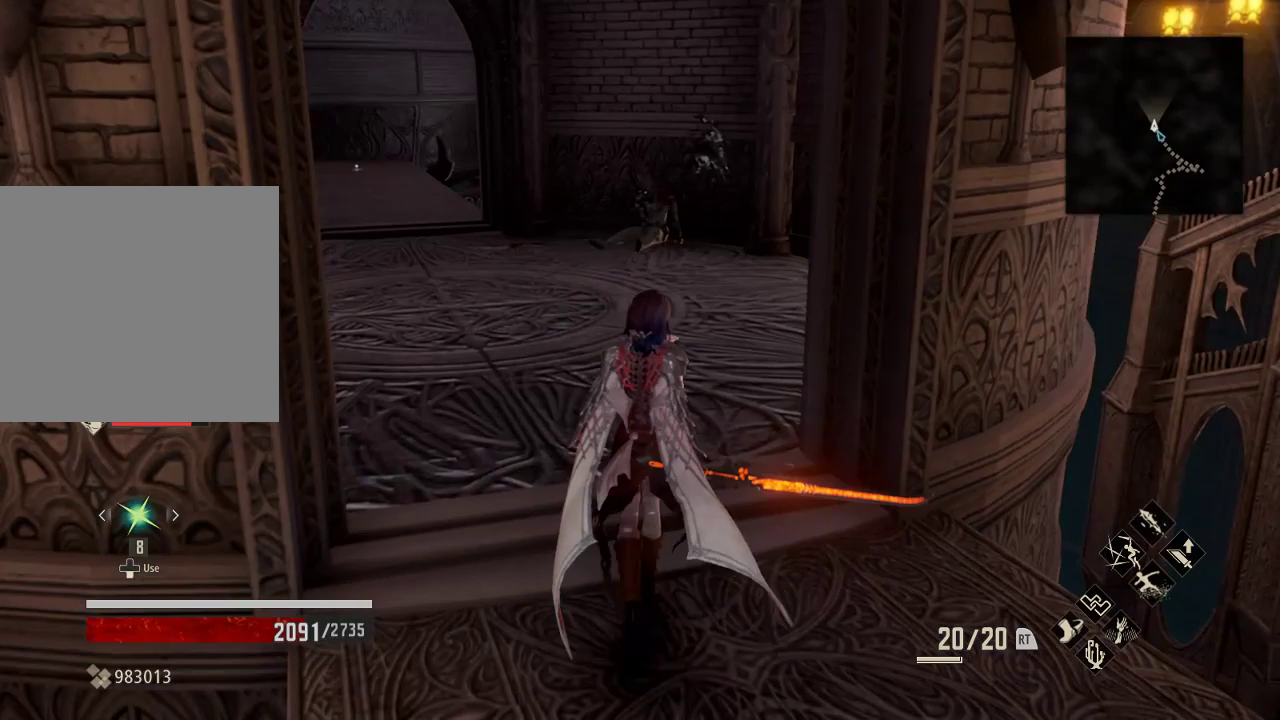
{"buttons": [], "left_stick": "up", "right_stick": "left", "events": [[300, "right_stick", "right"], [367, "right_stick", "center"], [400, "left_stick", "center"], [467, "right_stick", "left"], [500, "left_stick", "up"]]}
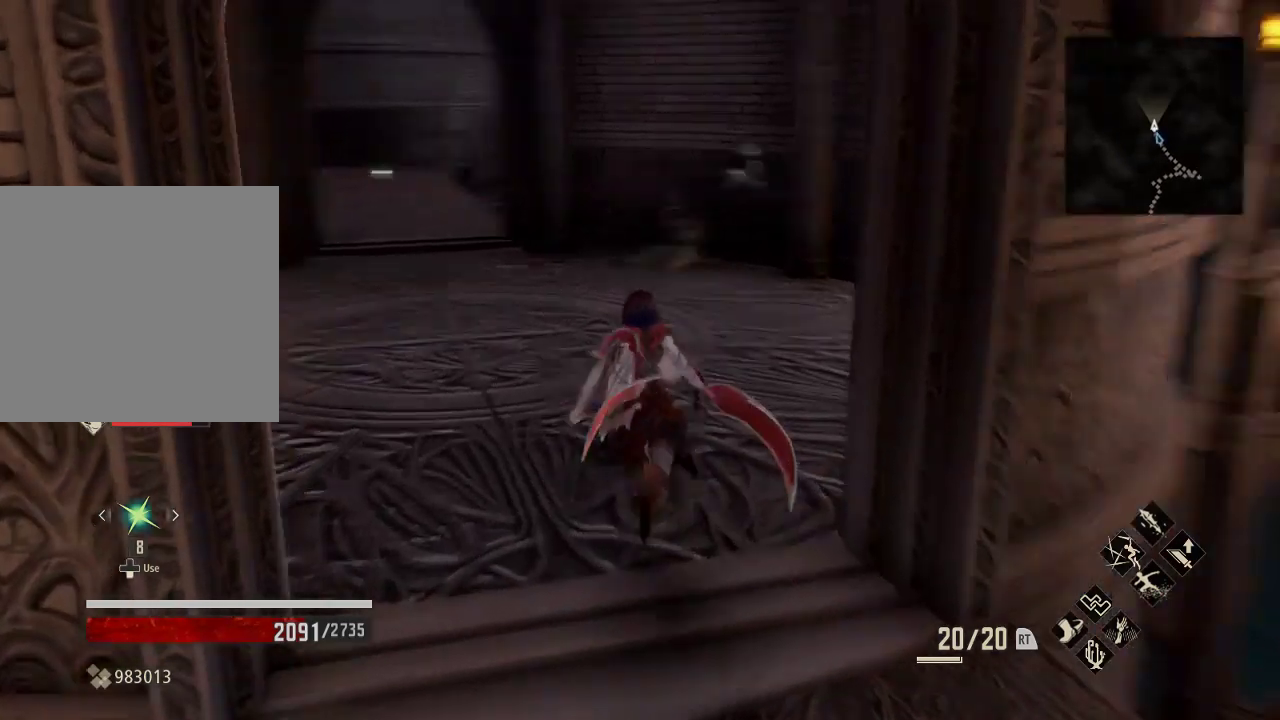
{"buttons": [], "left_stick": "up", "right_stick": "center", "events": [[233, "right_stick", "center"]]}
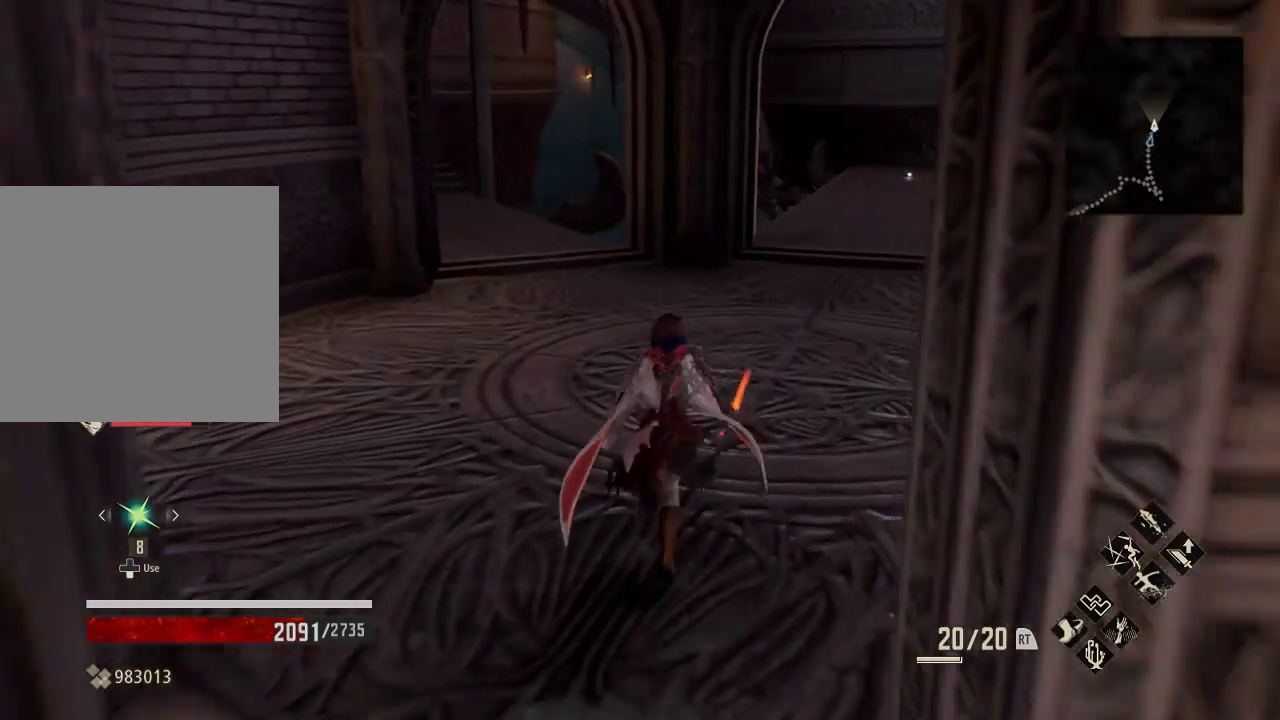
{"buttons": [], "left_stick": "up", "right_stick": "right", "events": [[200, "right_stick", "right"]]}
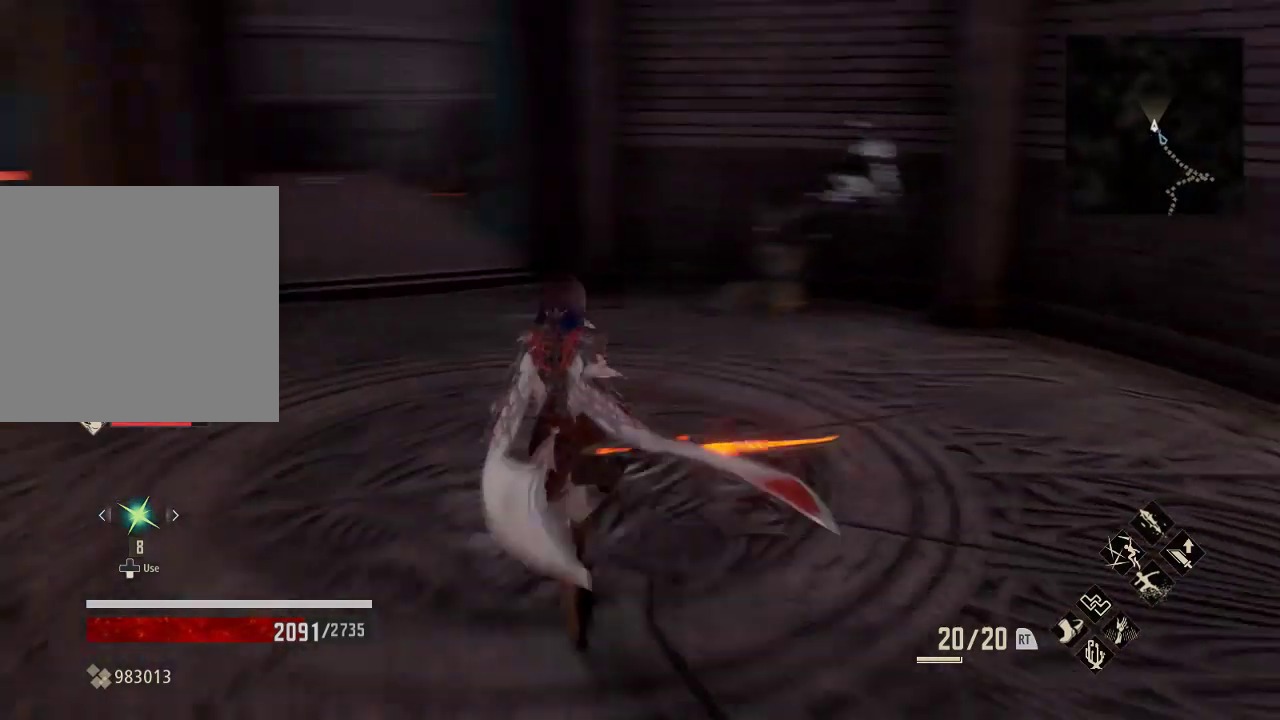
{"buttons": [], "left_stick": "up", "right_stick": "center", "events": [[200, "right_stick", "center"]]}
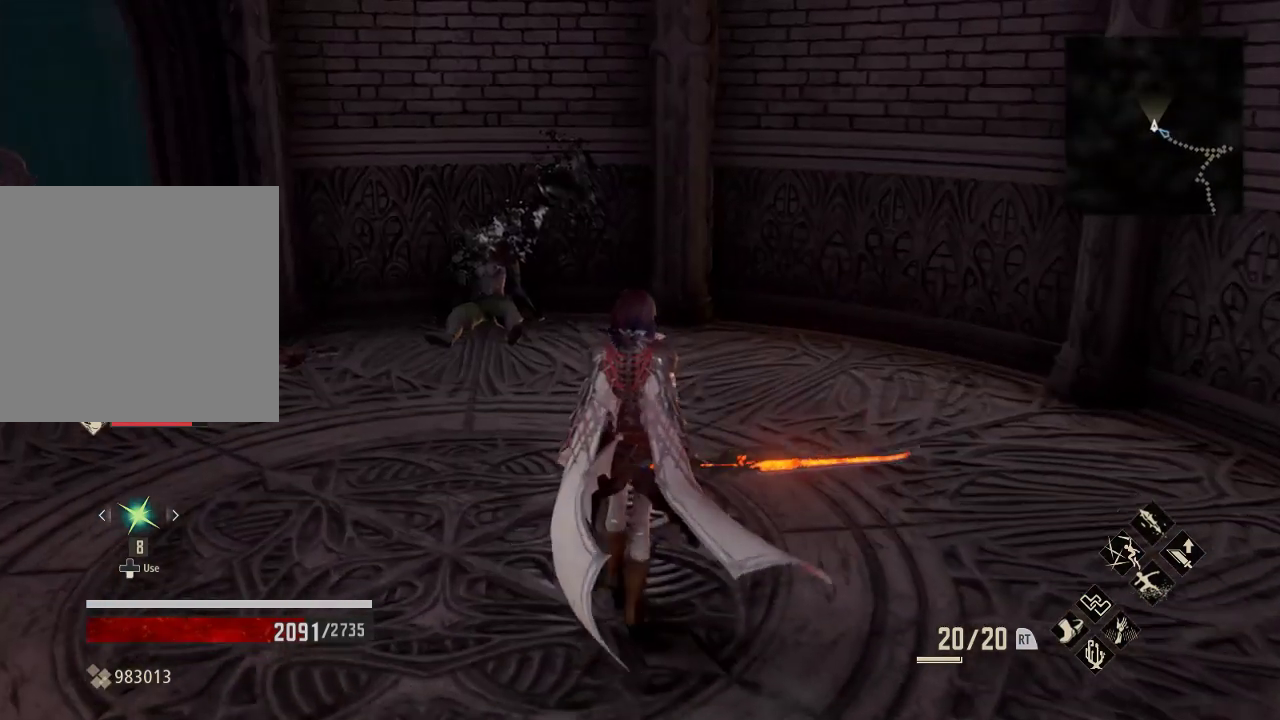
{"buttons": [], "left_stick": "center", "right_stick": "center", "events": [[200, "left_stick", "center"]]}
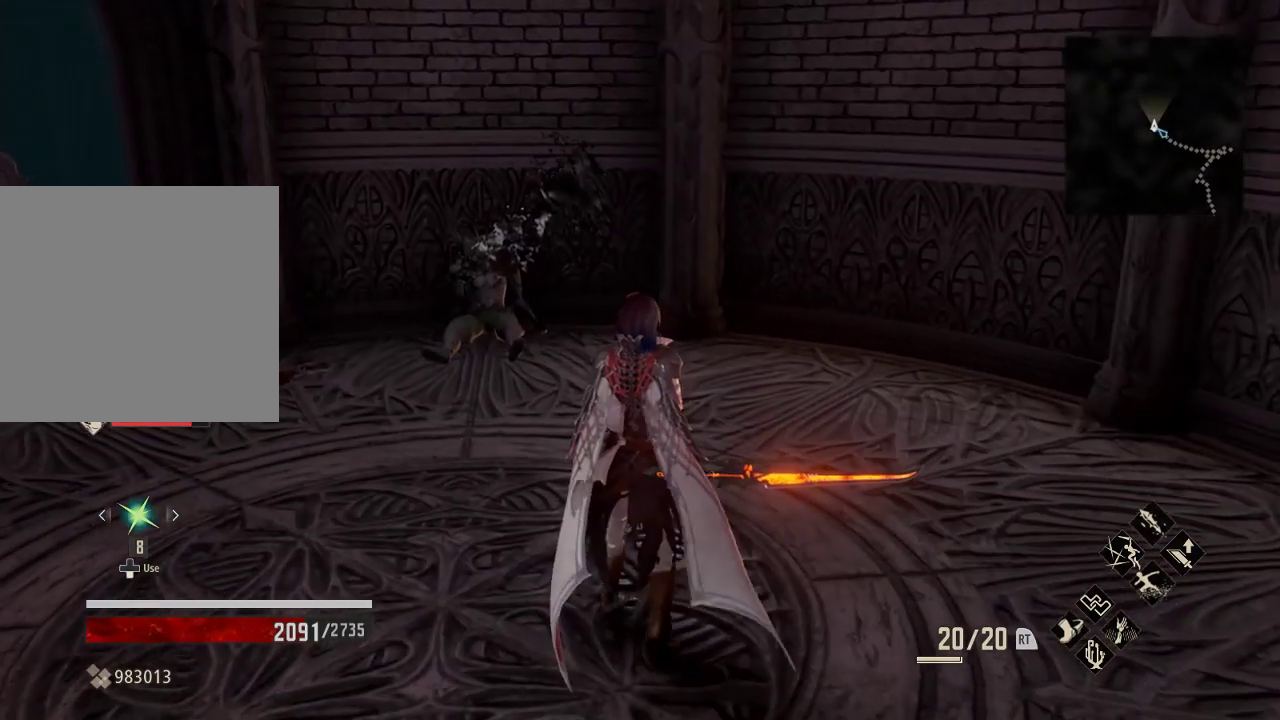
{"buttons": [], "left_stick": "center", "right_stick": "left", "events": [[367, "right_stick", "left"]]}
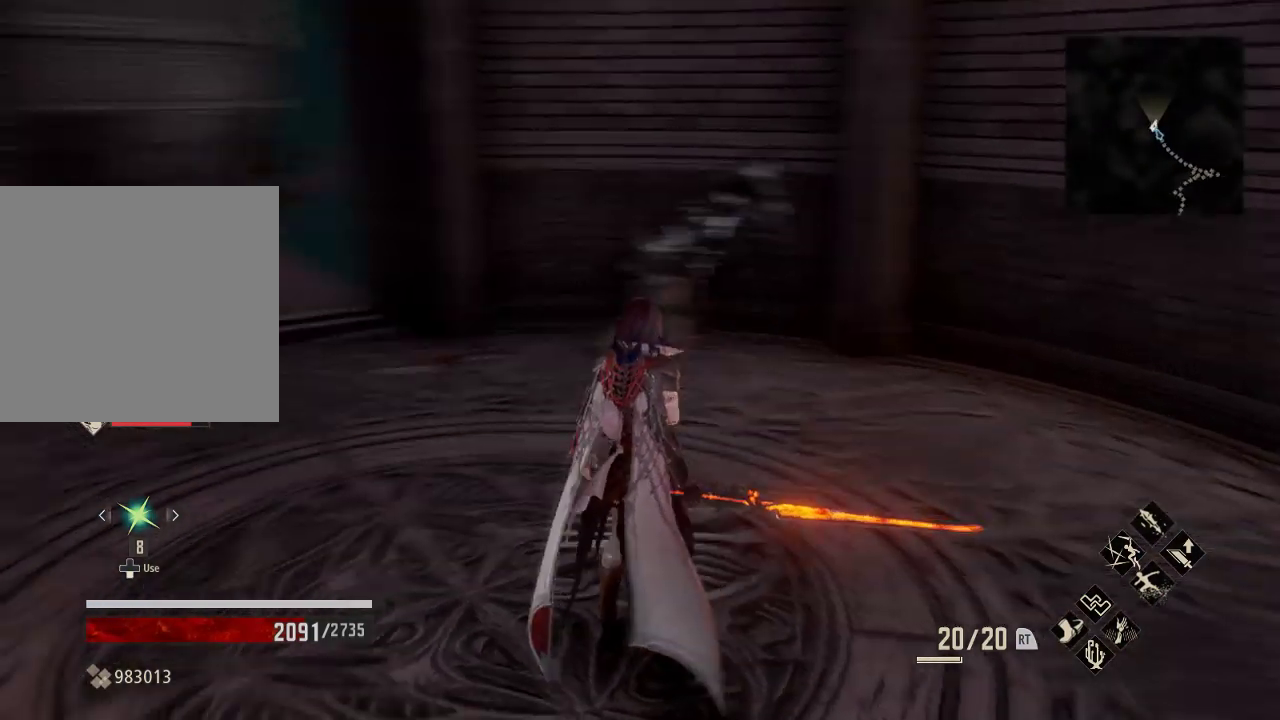
{"buttons": [], "left_stick": "up", "right_stick": "center", "events": [[167, "right_stick", "center"], [233, "left_stick", "up"]]}
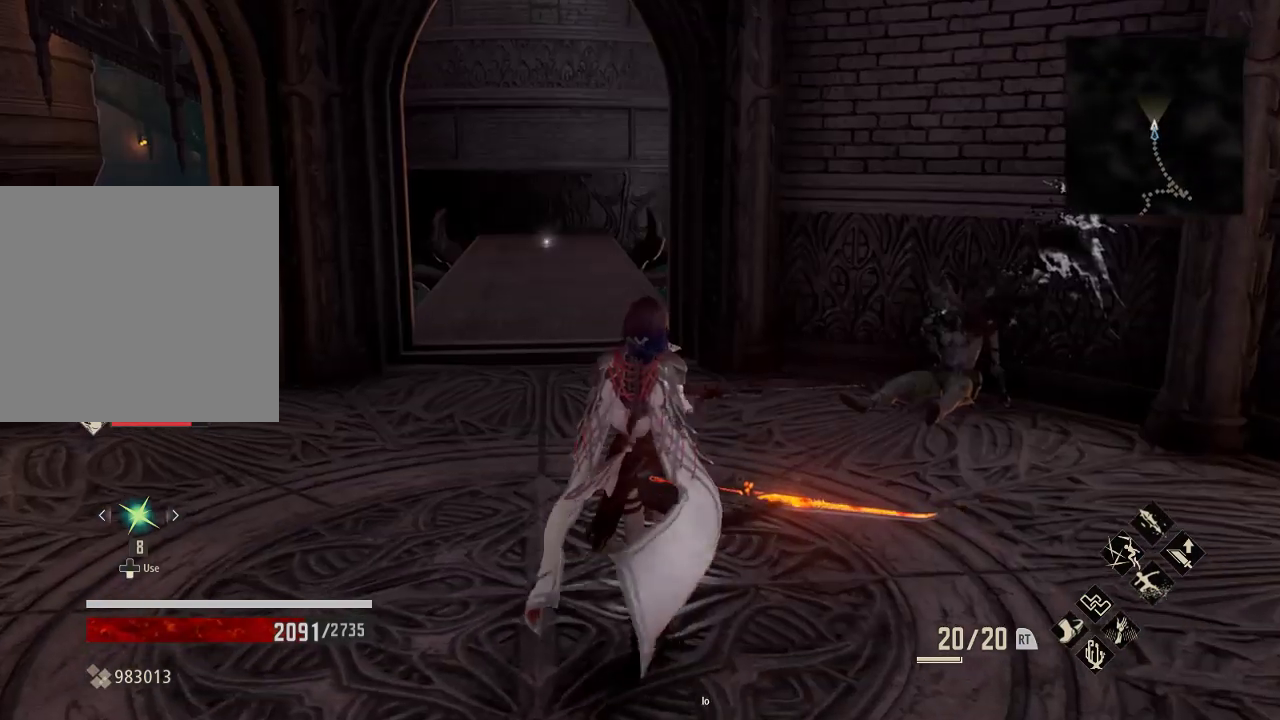
{"buttons": [], "left_stick": "up", "right_stick": "left", "events": [[333, "right_stick", "left"]]}
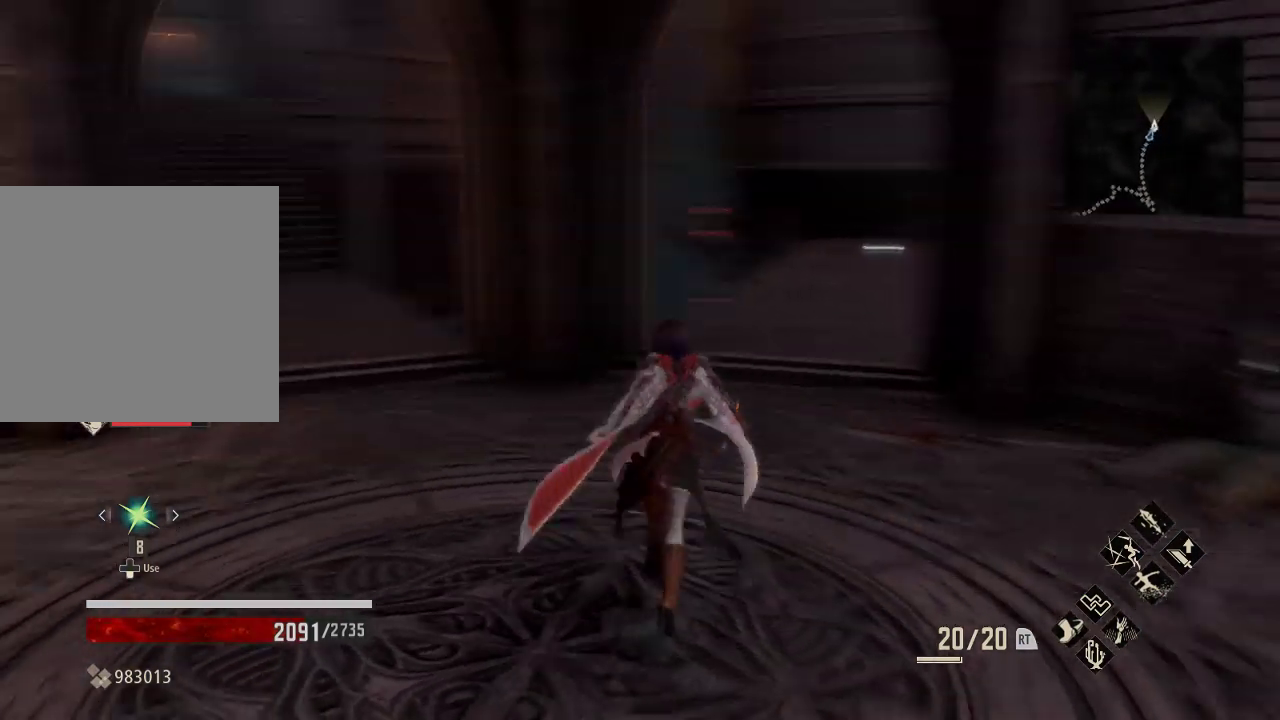
{"buttons": [], "left_stick": "up", "right_stick": "center", "events": [[67, "right_stick", "center"]]}
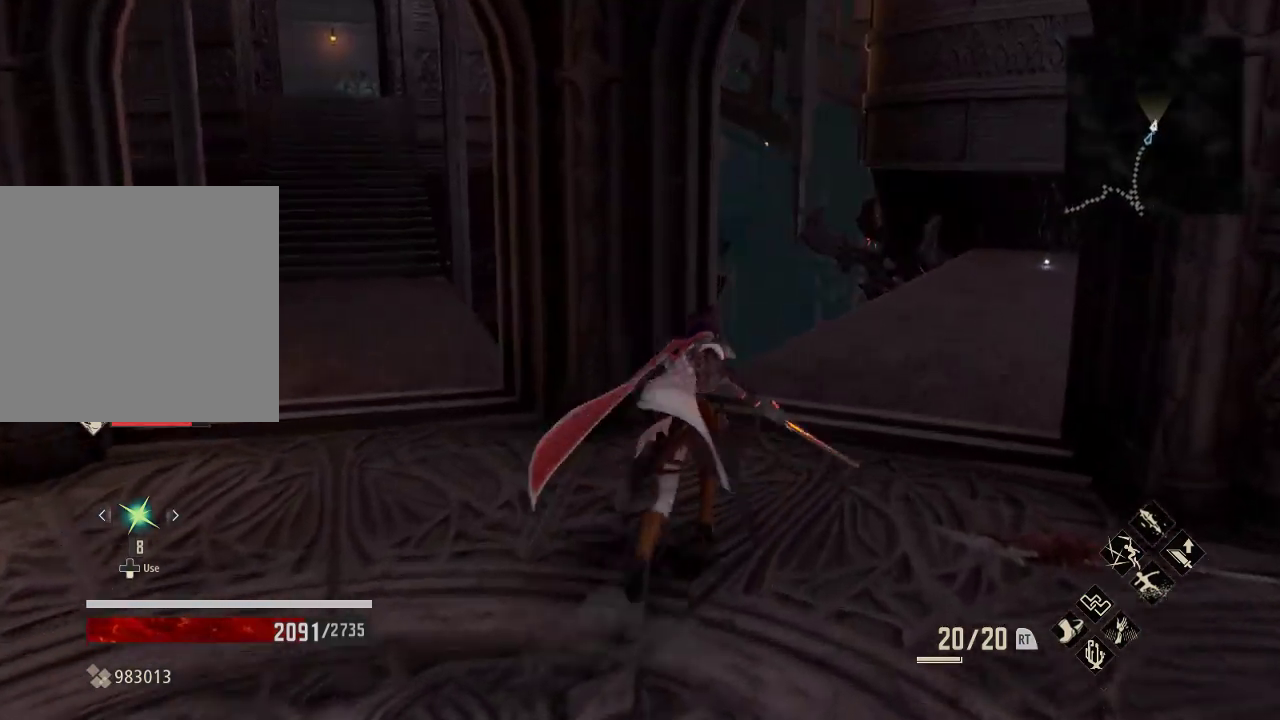
{"buttons": [], "left_stick": "up", "right_stick": "center", "events": [[267, "right_stick", "right"], [500, "right_stick", "center"]]}
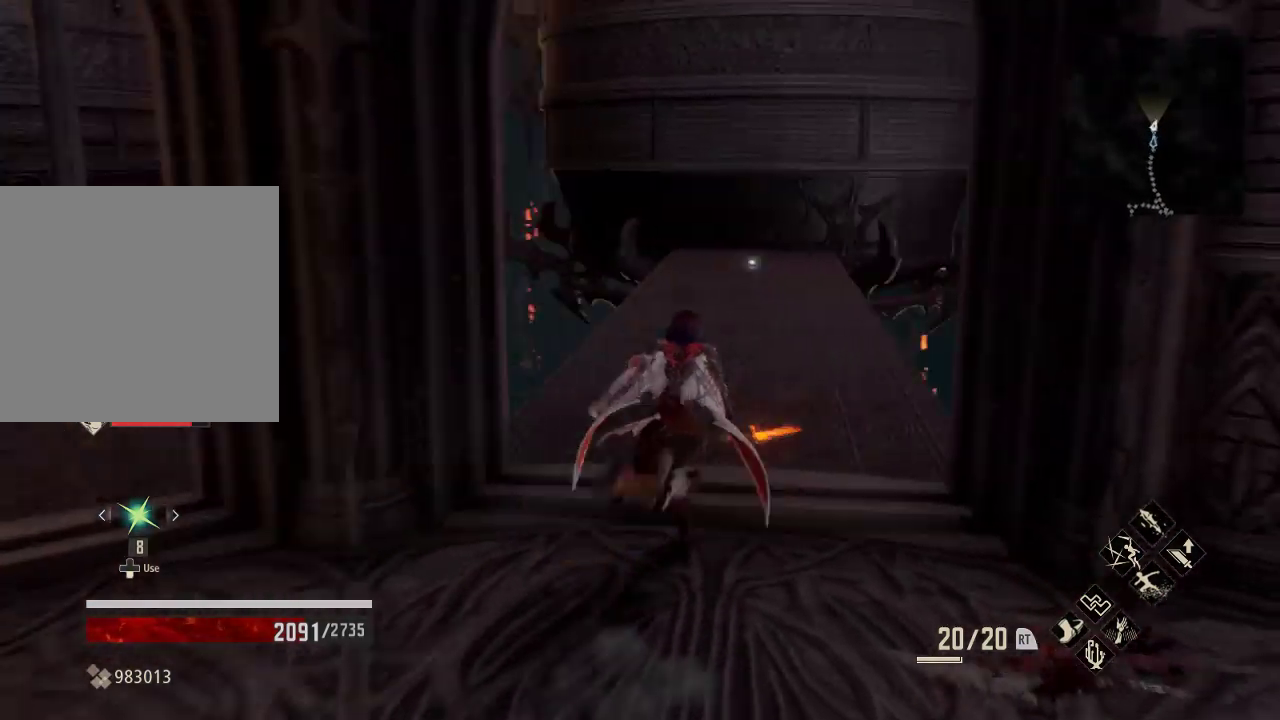
{"buttons": [], "left_stick": "up", "right_stick": "center", "events": []}
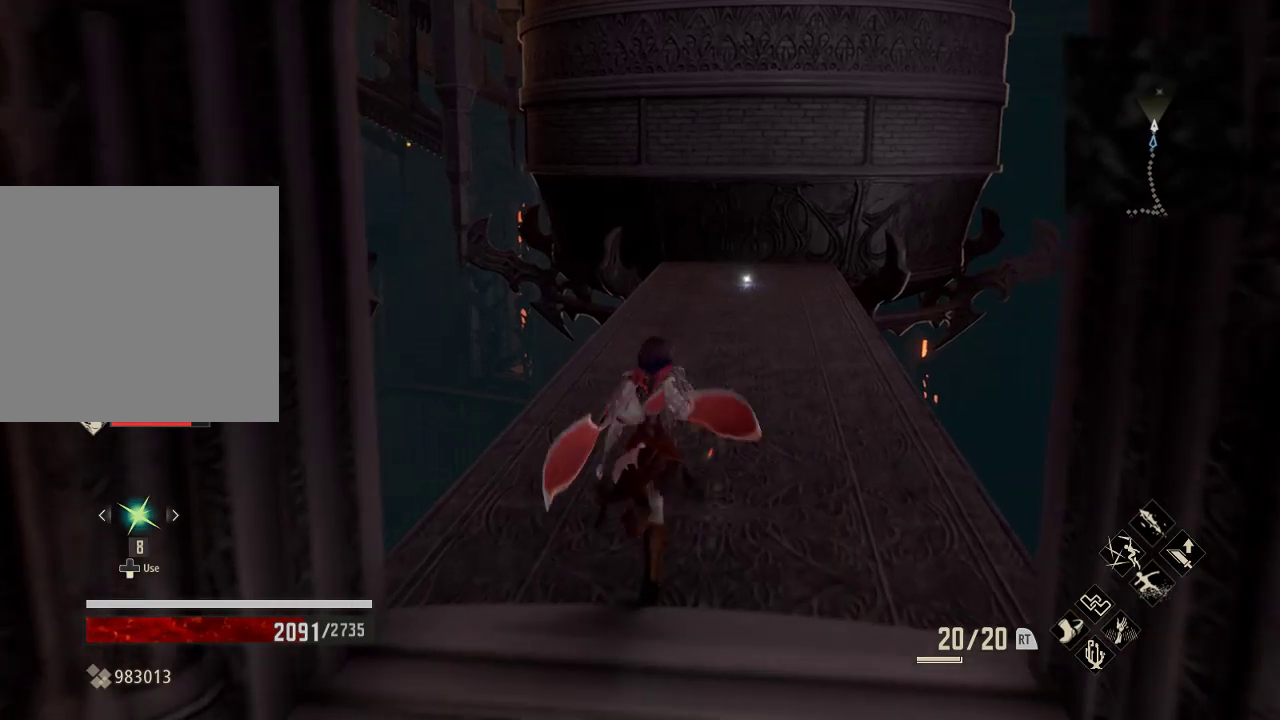
{"buttons": [], "left_stick": "center", "right_stick": "center", "events": [[67, "START", "down"], [200, "START", "up"], [400, "left_stick", "center"]]}
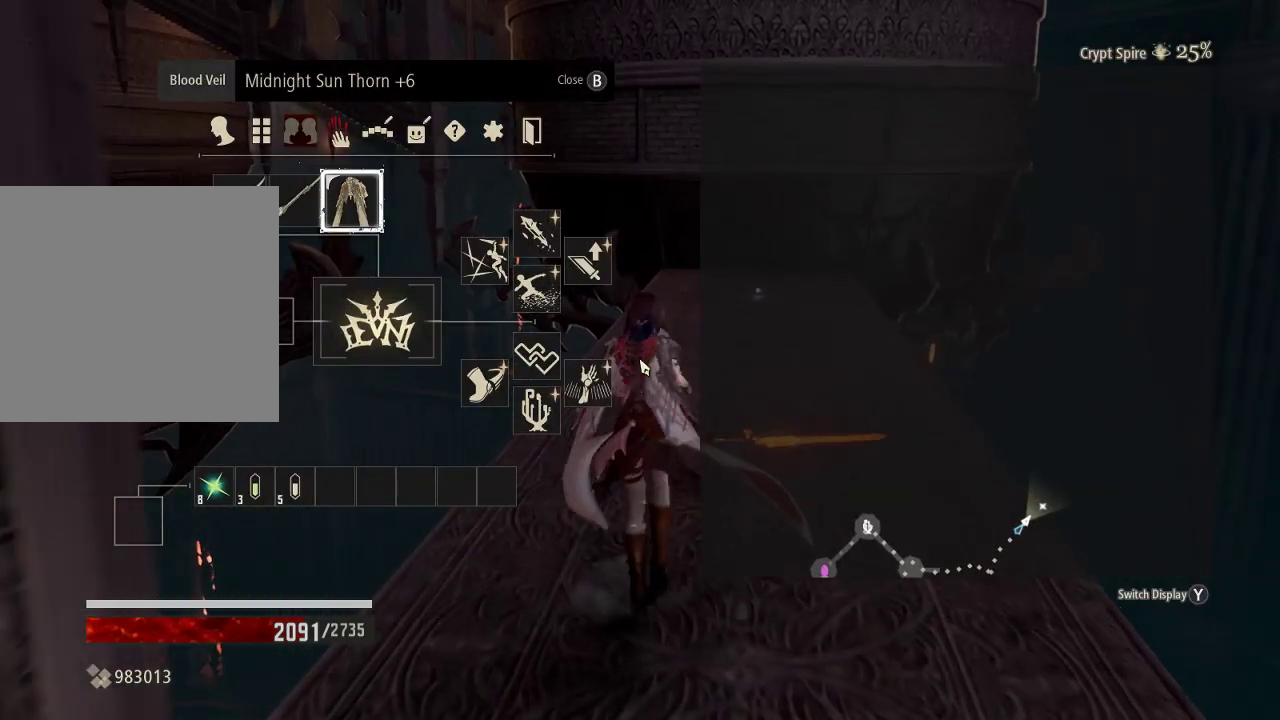
{"buttons": [], "left_stick": "down", "right_stick": "center", "events": [[367, "B", "down"], [400, "left_stick", "down"], [467, "B", "up"]]}
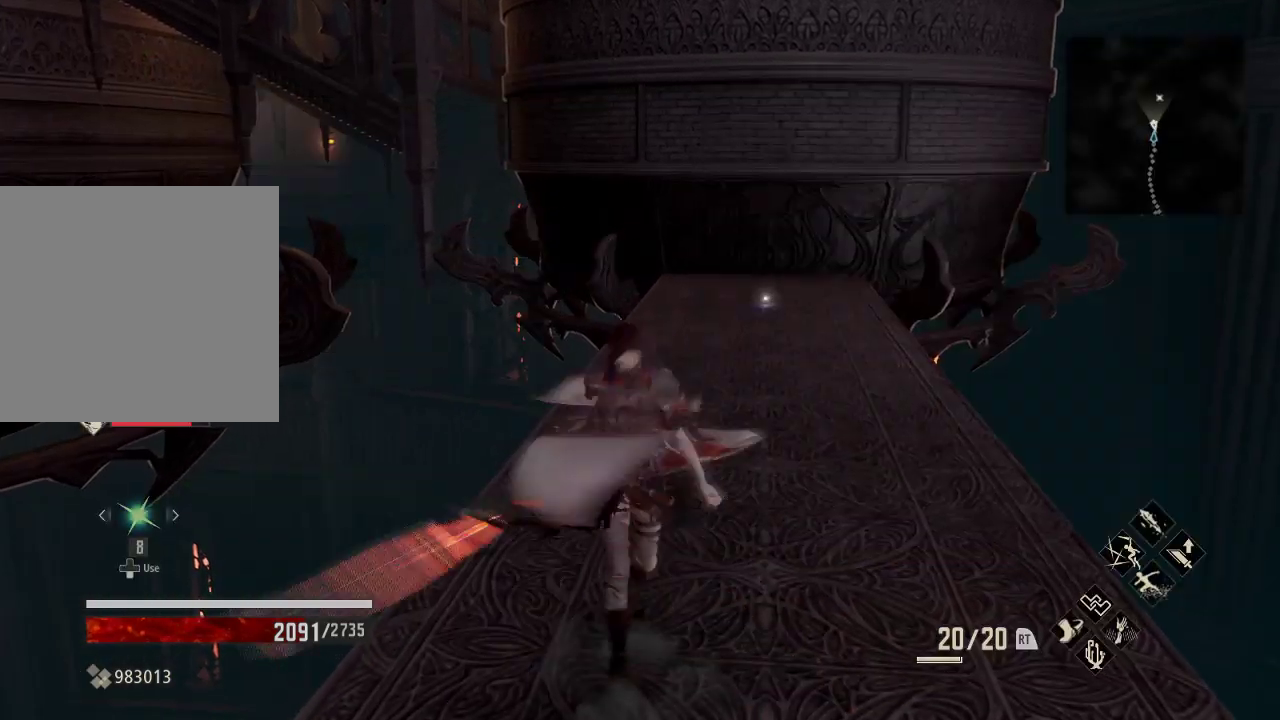
{"buttons": ["START"], "left_stick": "down", "right_stick": "center", "events": [[433, "START", "down"]]}
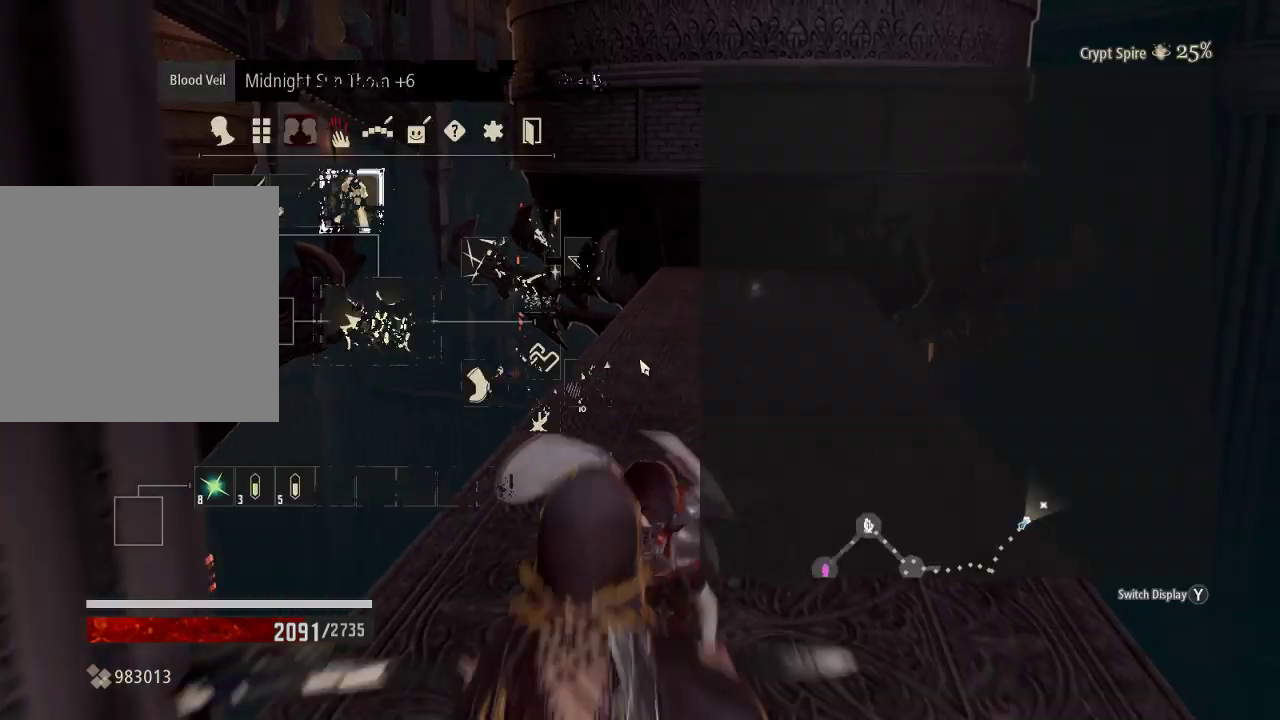
{"buttons": [], "left_stick": "center", "right_stick": "center", "events": [[67, "START", "up"], [367, "left_stick", "center"]]}
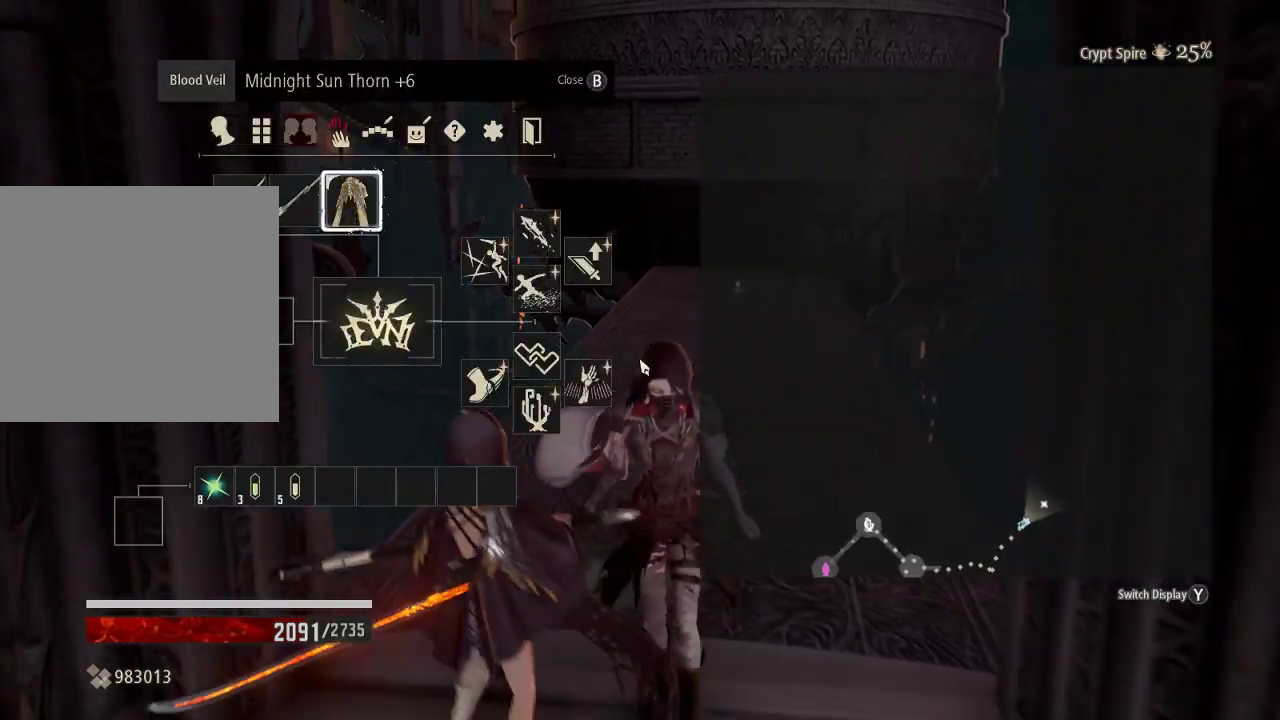
{"buttons": ["DPAD_RIGHT"], "left_stick": "center", "right_stick": "center", "events": [[267, "DPAD_RIGHT", "down"], [367, "DPAD_RIGHT", "up"], [500, "DPAD_RIGHT", "down"]]}
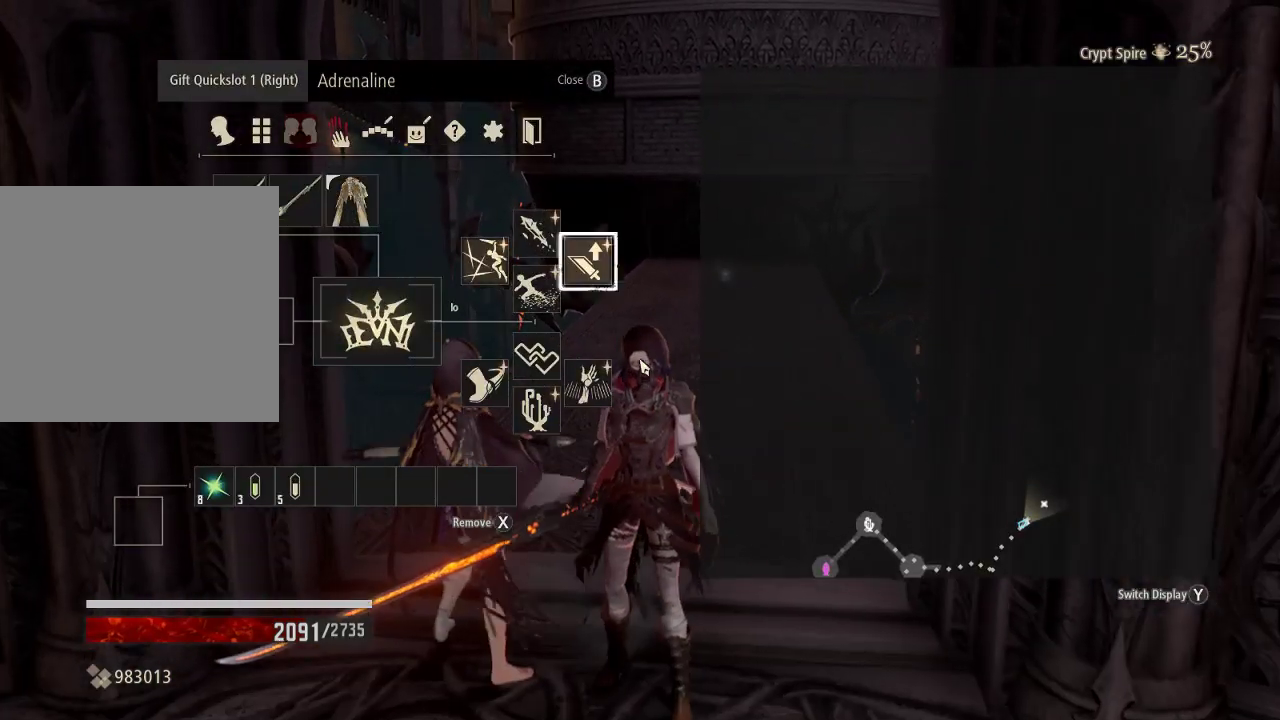
{"buttons": ["A"], "left_stick": "center", "right_stick": "center", "events": [[100, "DPAD_RIGHT", "up"], [500, "A", "down"]]}